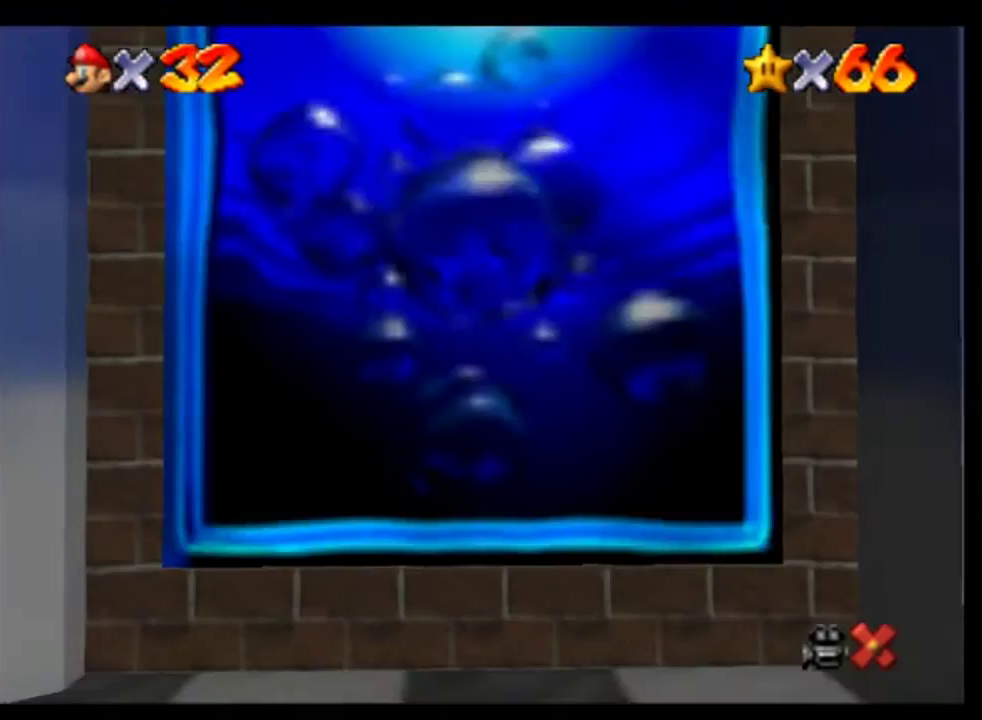
Gameplay with a controller (Nintendo layout); each line is a JSON object with the inputs held at the frame after it. "events" lists button and stick changes between this image and that frame as [ms after this image, input, new state], when the widget could be followed in between. Not read: L3 R3 left_stick.
{"buttons": []}
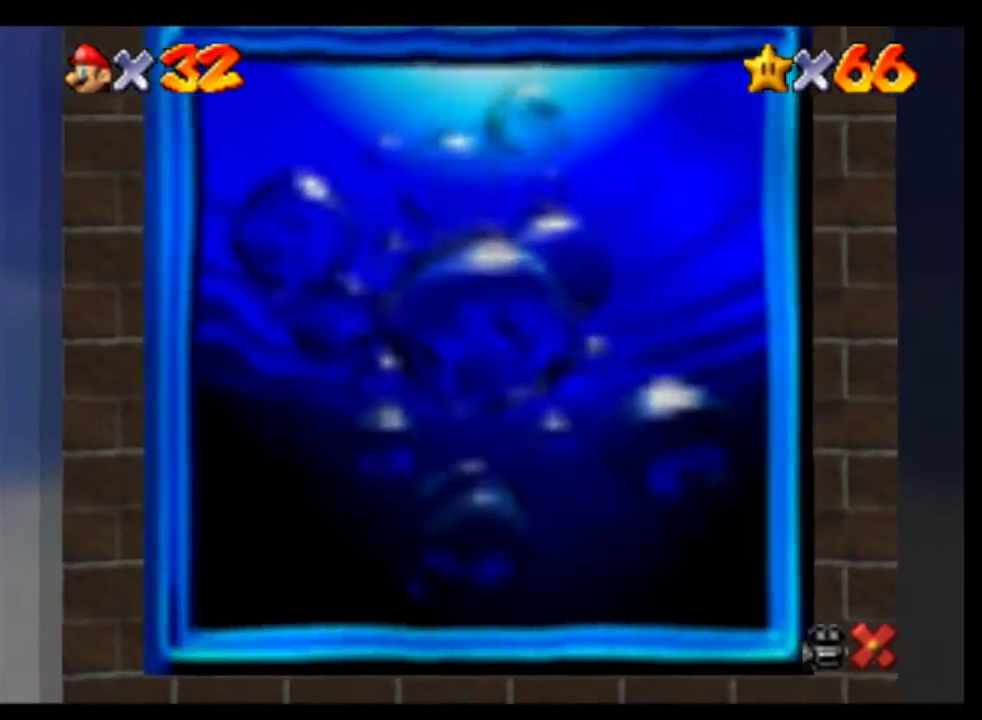
{"buttons": ["A"], "events": [[67, "A", "down"], [167, "A", "up"], [267, "A", "down"], [333, "A", "up"], [467, "A", "down"]]}
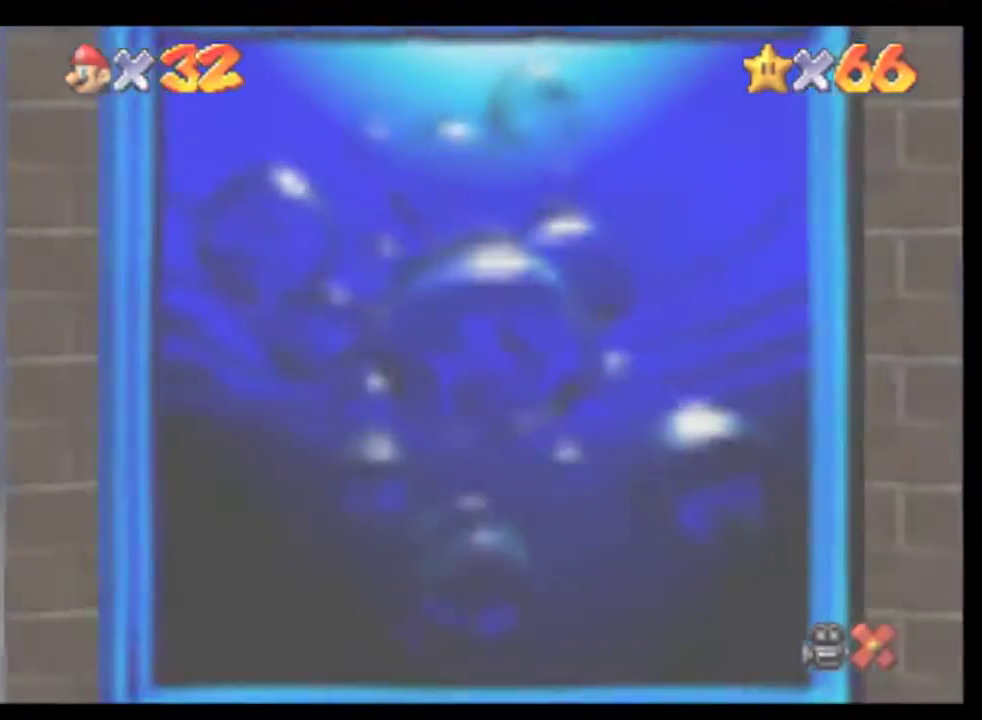
{"buttons": ["A"], "events": [[33, "A", "up"], [167, "A", "down"], [233, "A", "up"], [333, "A", "down"], [400, "A", "up"], [500, "A", "down"]]}
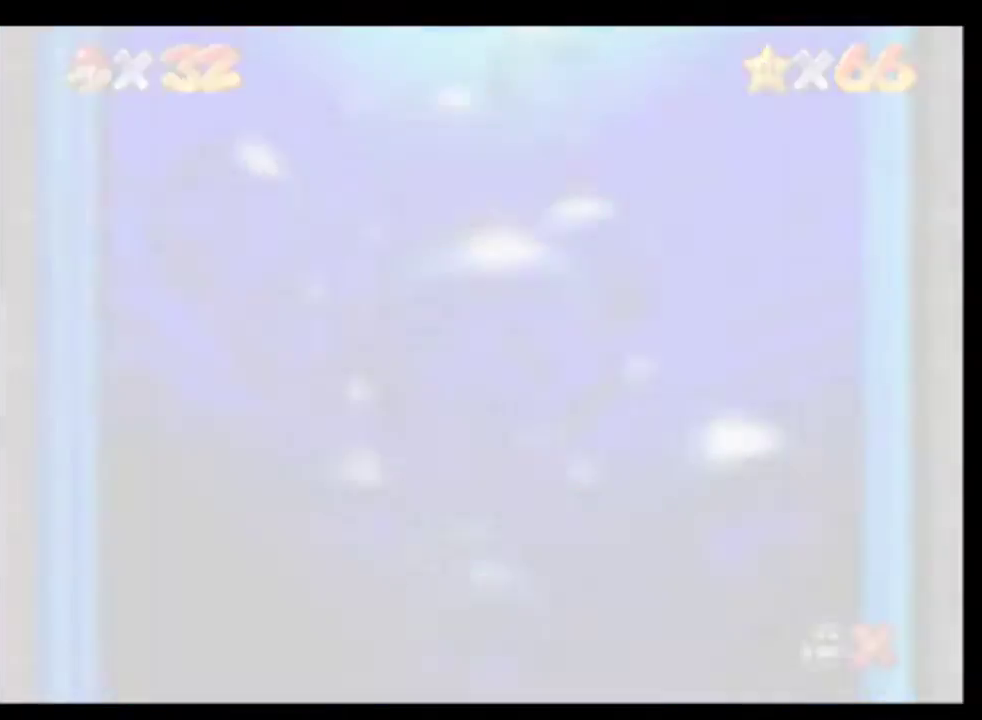
{"buttons": [], "events": [[100, "A", "up"], [200, "A", "down"], [300, "A", "up"], [400, "A", "down"], [500, "A", "up"]]}
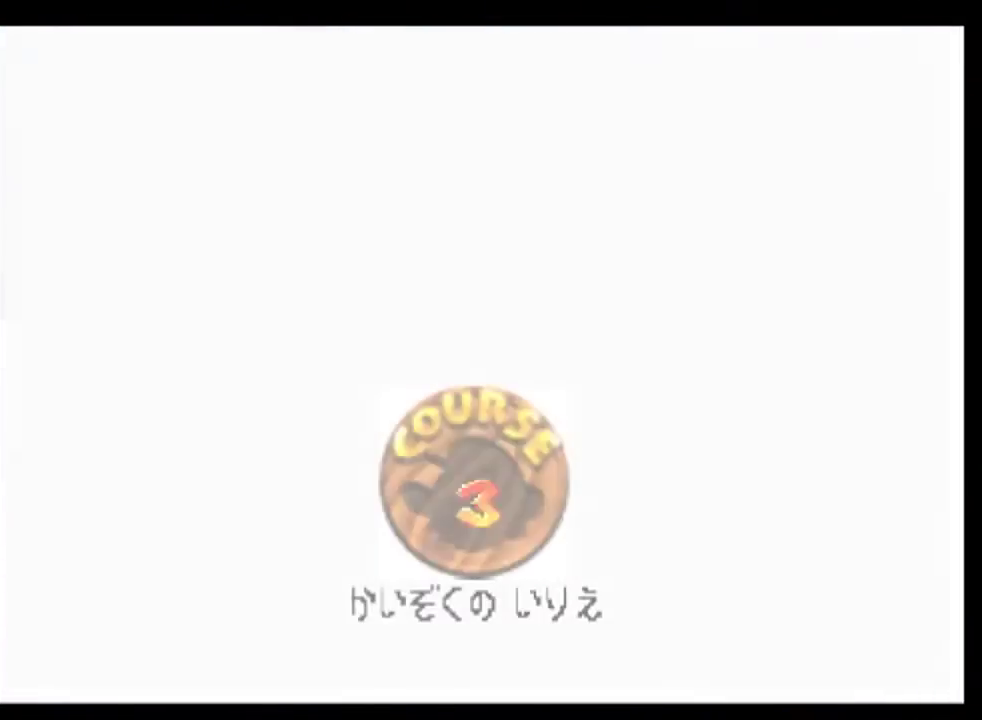
{"buttons": [], "events": [[100, "A", "down"], [167, "A", "up"], [267, "A", "down"], [500, "A", "up"]]}
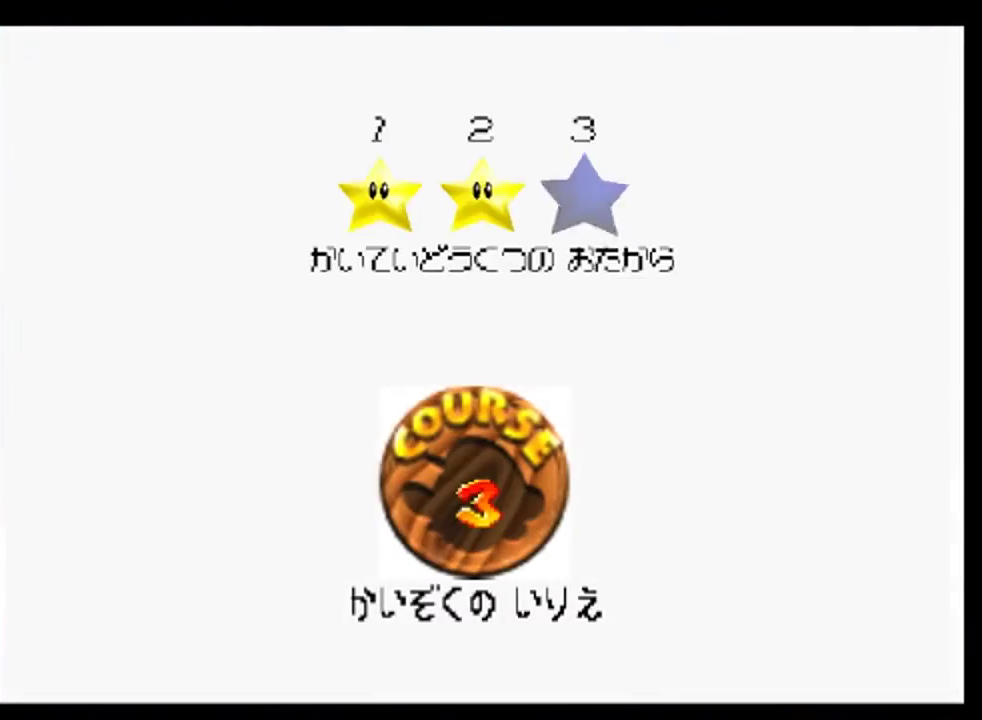
{"buttons": ["A"], "events": [[300, "A", "down"], [400, "A", "up"], [467, "A", "down"]]}
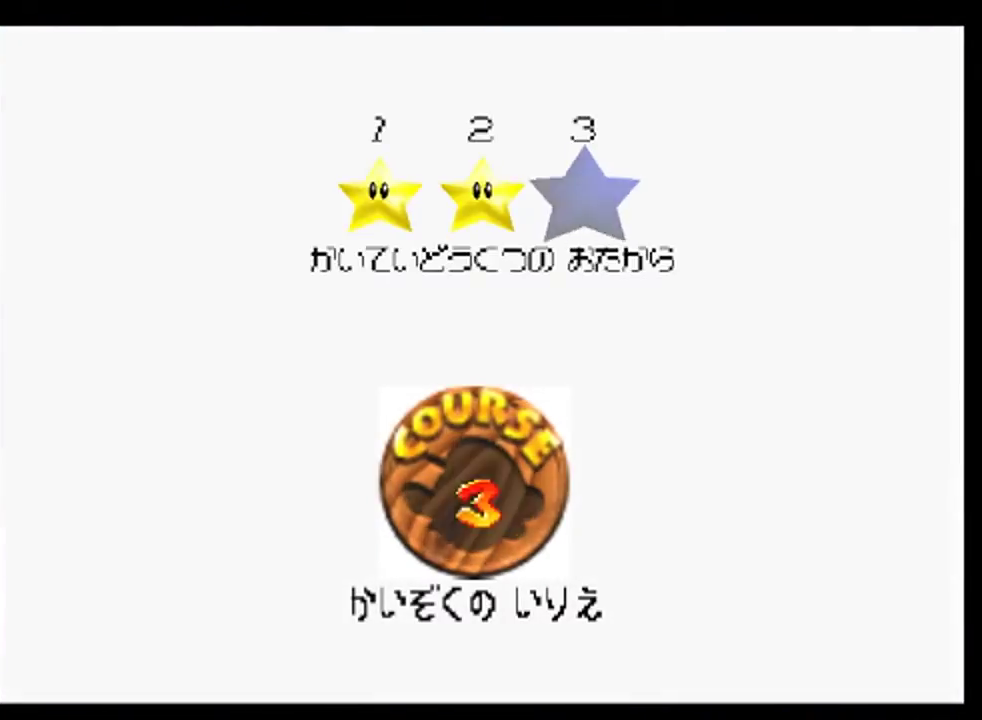
{"buttons": [], "events": [[33, "A", "up"], [133, "A", "down"], [367, "A", "up"]]}
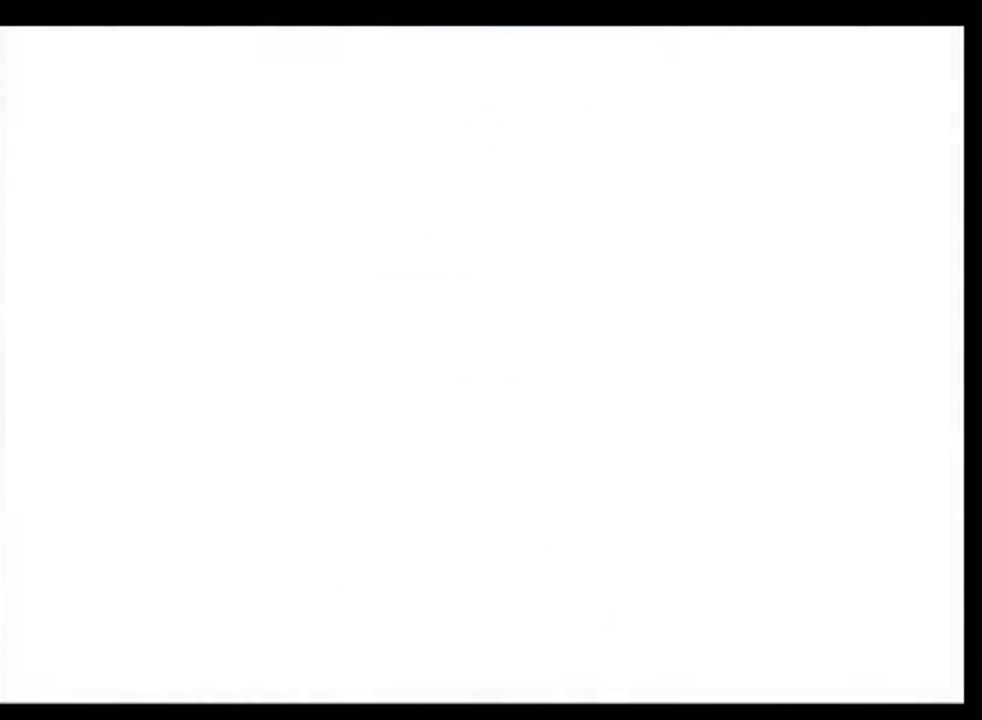
{"buttons": [], "events": []}
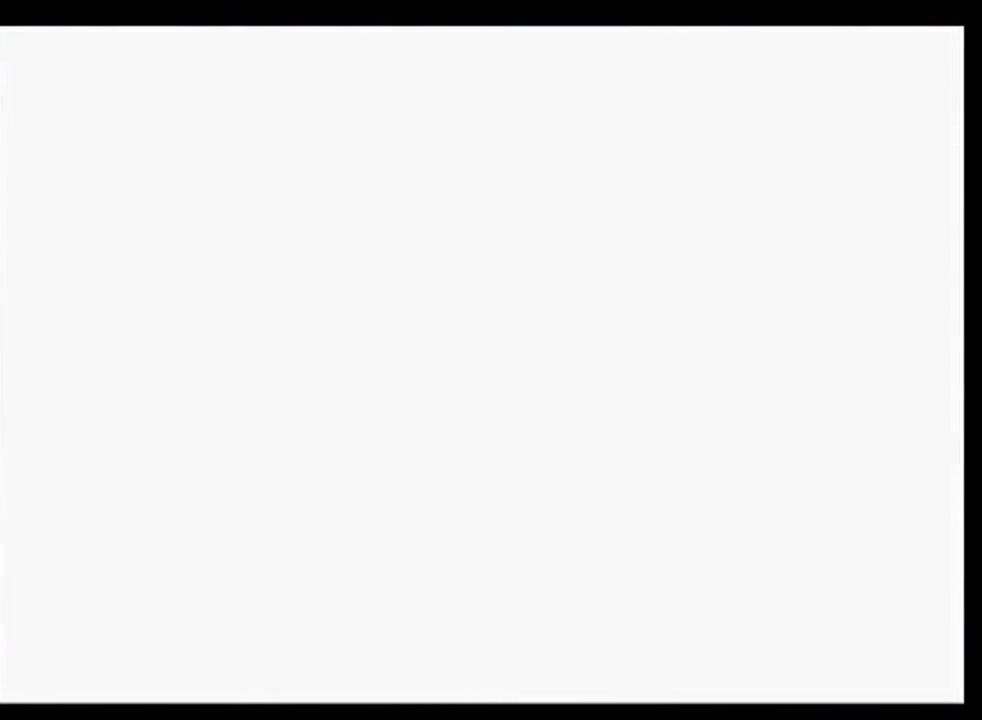
{"buttons": [], "events": []}
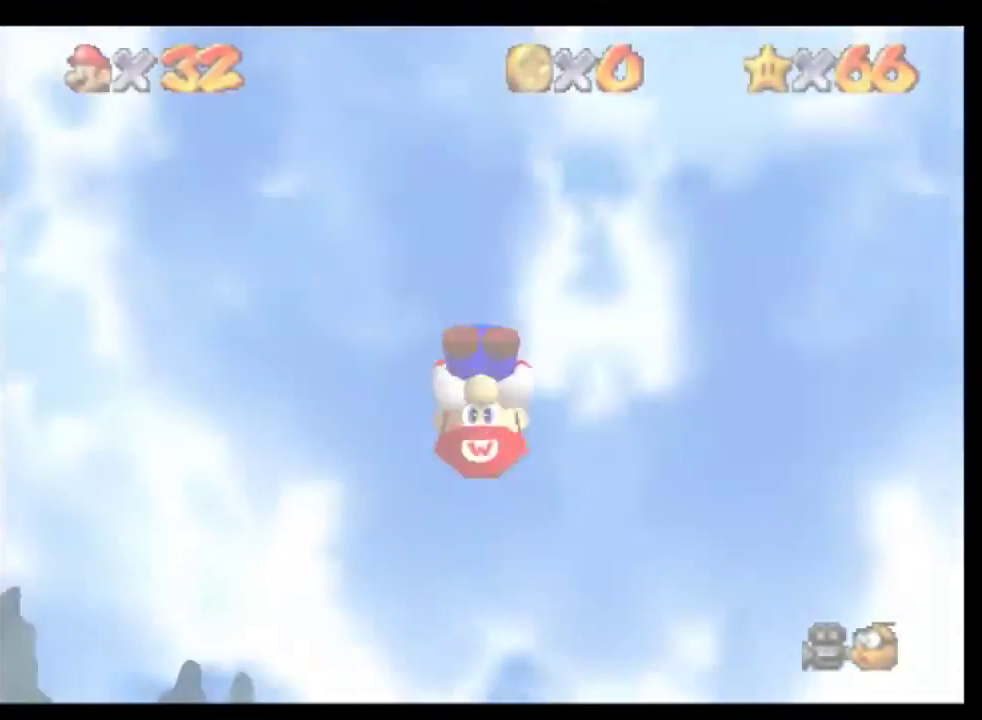
{"buttons": [], "events": []}
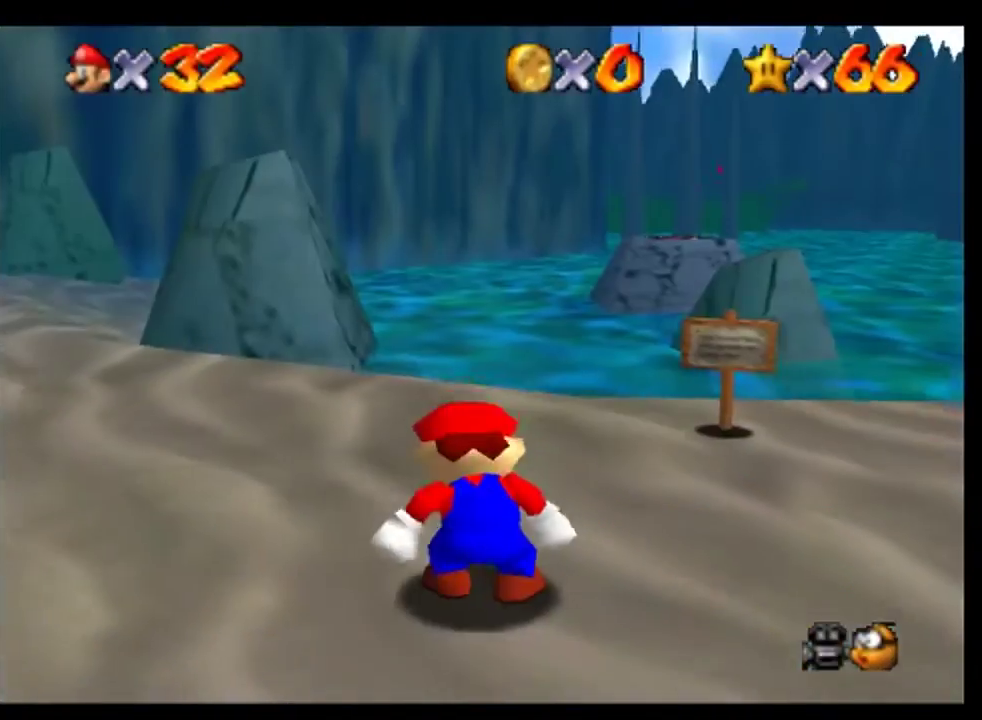
{"buttons": ["C_LEFT"], "events": [[267, "C_DOWN", "down"], [500, "C_DOWN", "up"], [500, "C_LEFT", "down"]]}
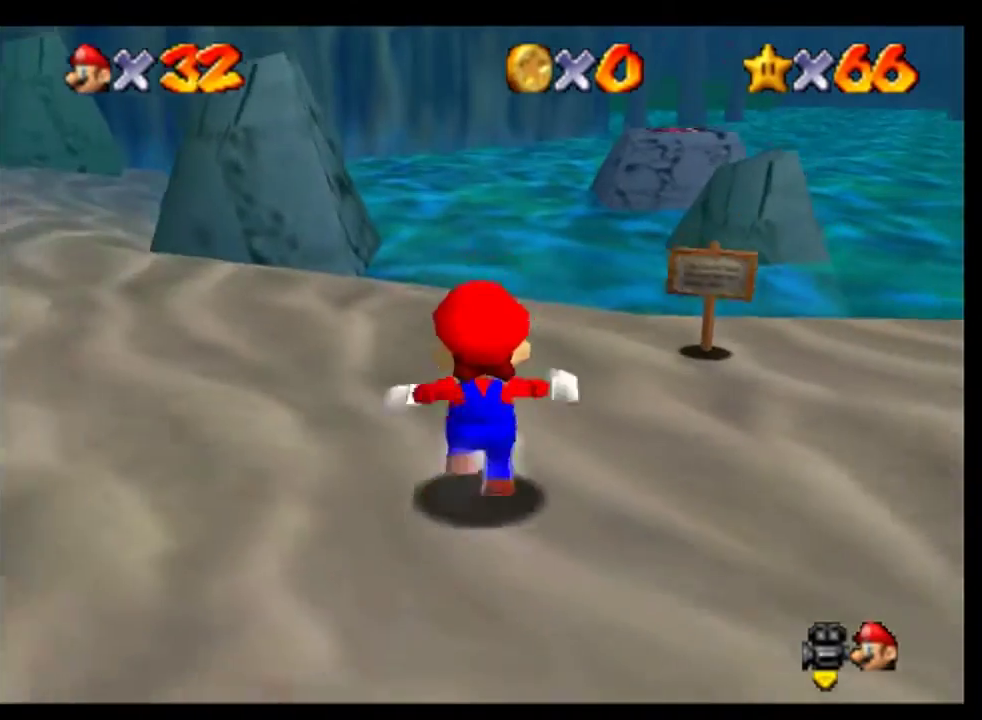
{"buttons": [], "events": [[133, "C_LEFT", "up"]]}
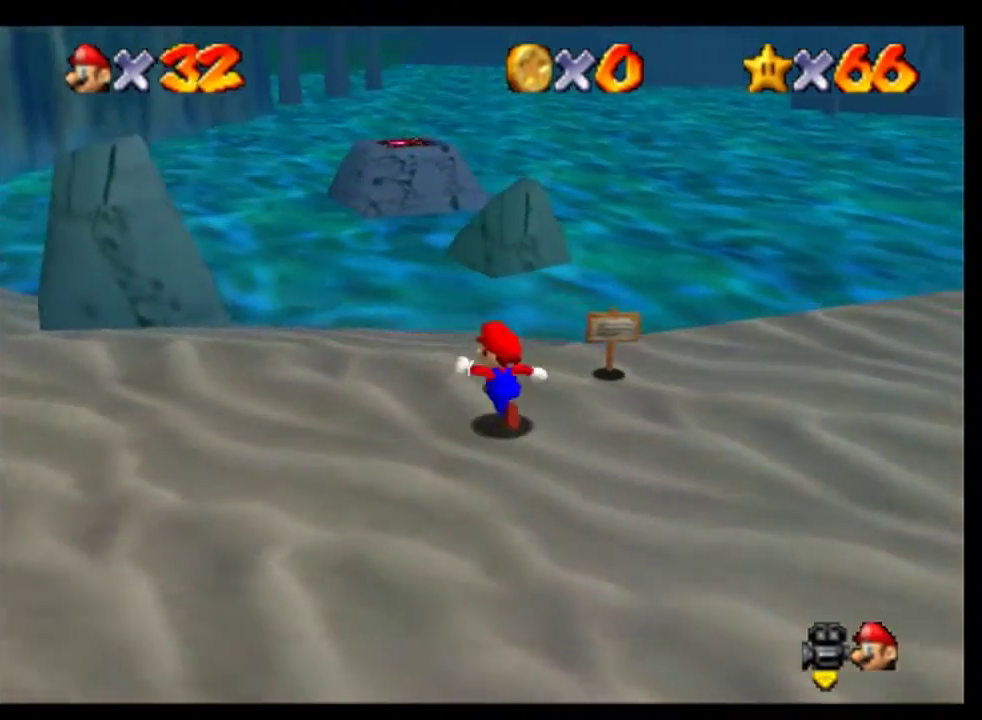
{"buttons": [], "events": []}
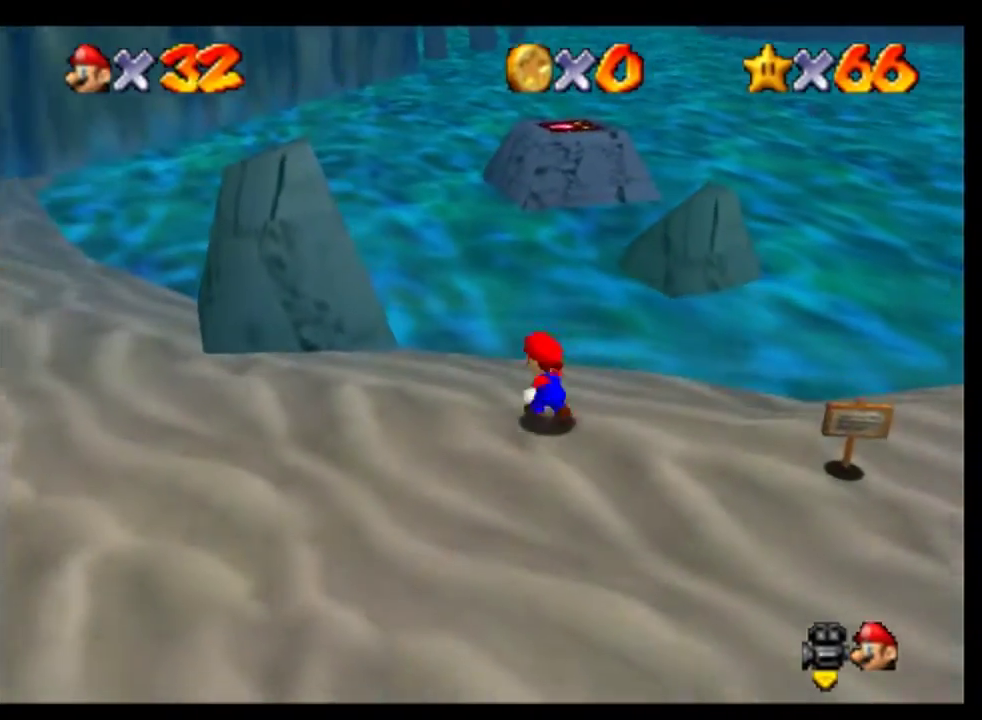
{"buttons": ["A"], "events": [[433, "A", "down"]]}
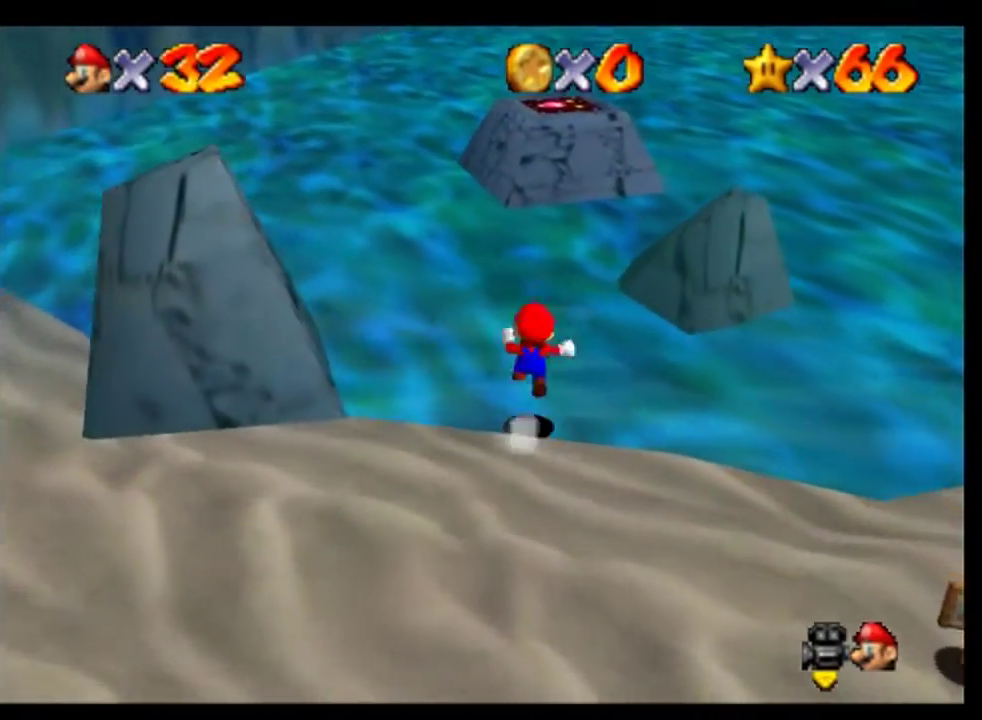
{"buttons": [], "events": [[267, "A", "up"]]}
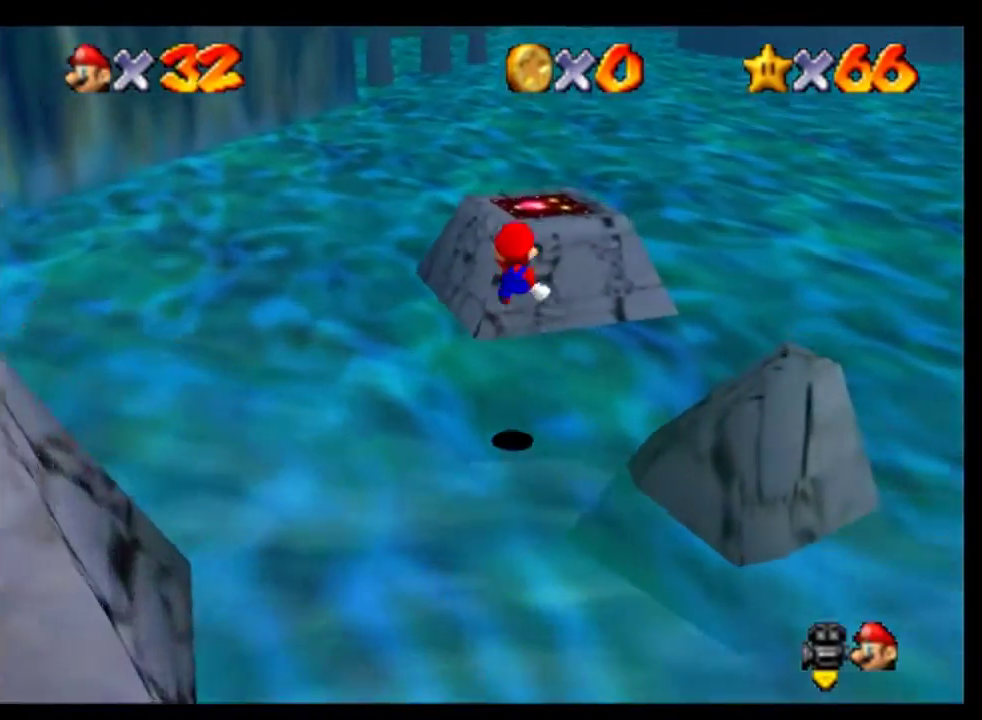
{"buttons": [], "events": []}
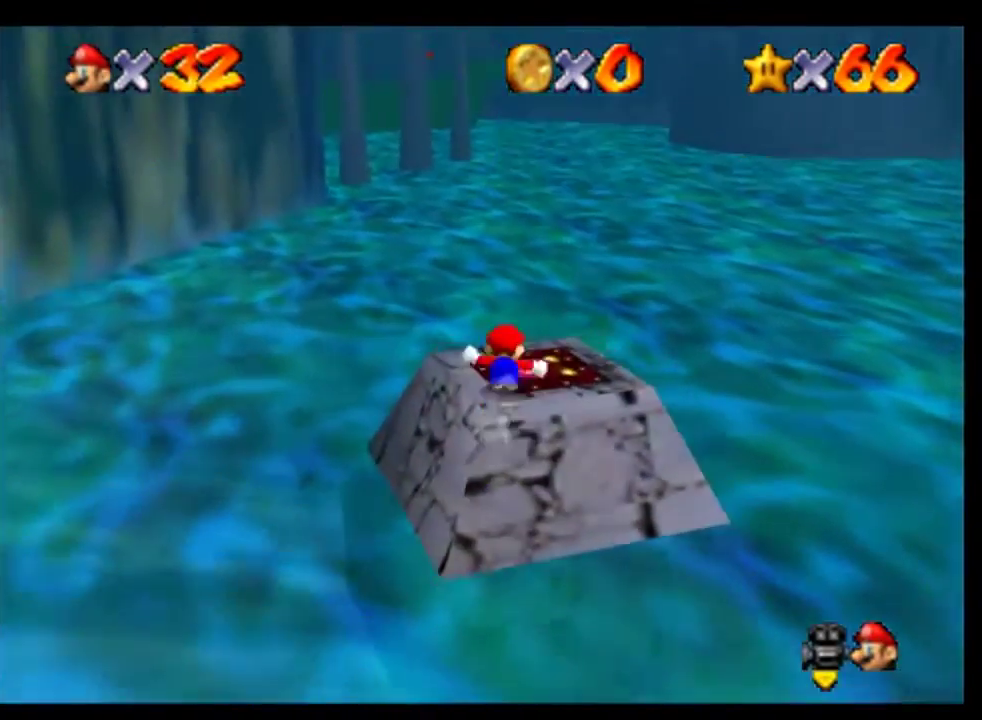
{"buttons": ["A"], "events": [[367, "A", "down"]]}
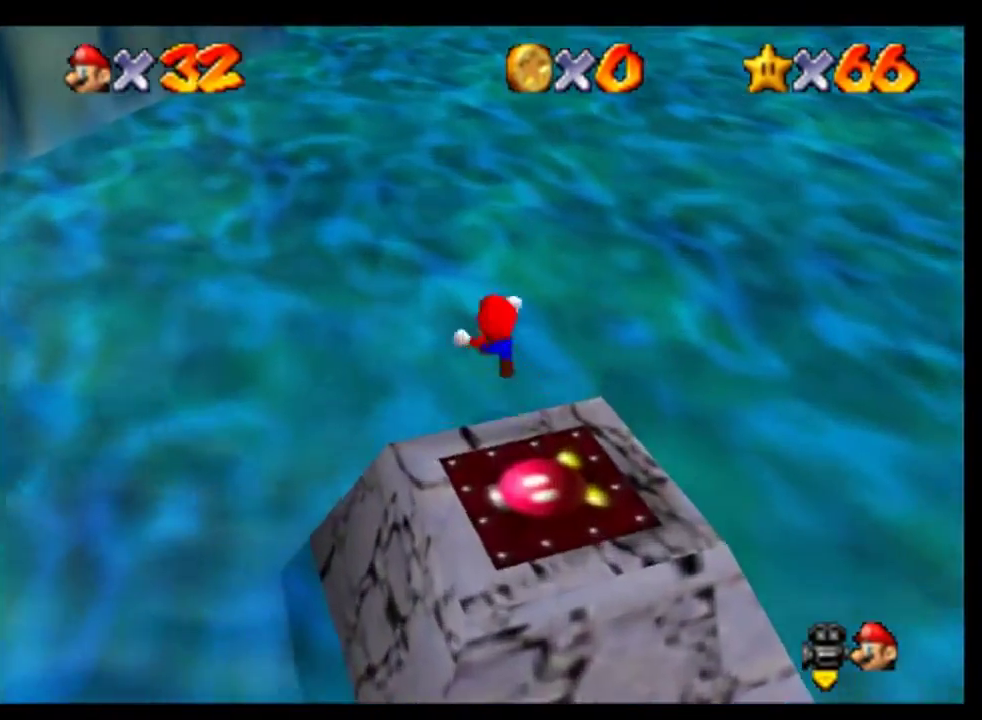
{"buttons": ["A"], "events": []}
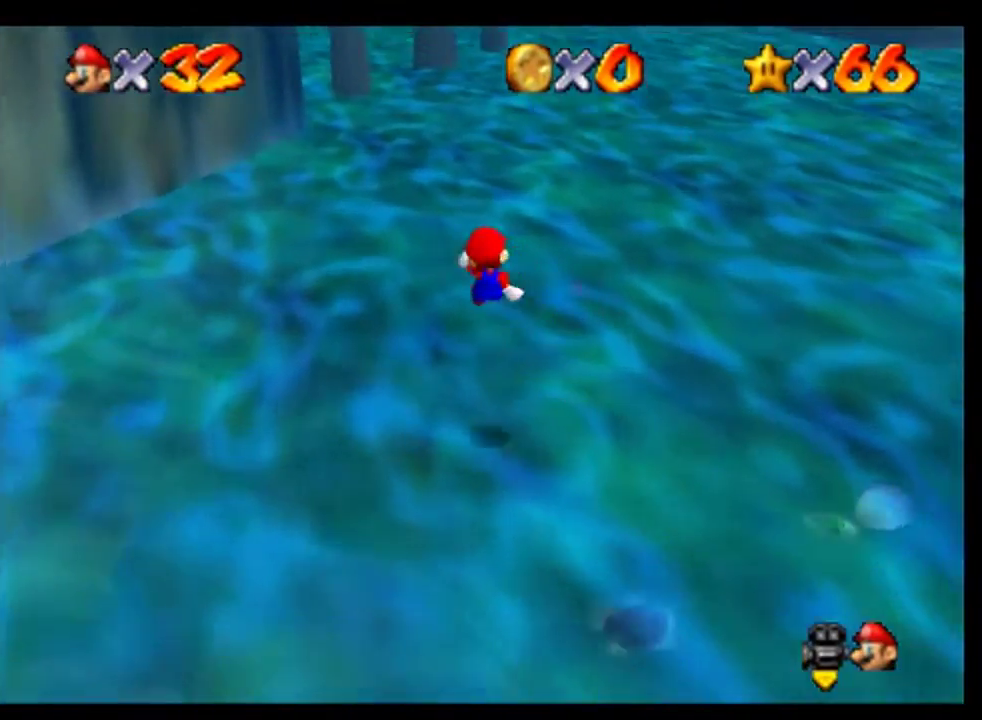
{"buttons": [], "events": [[300, "A", "up"]]}
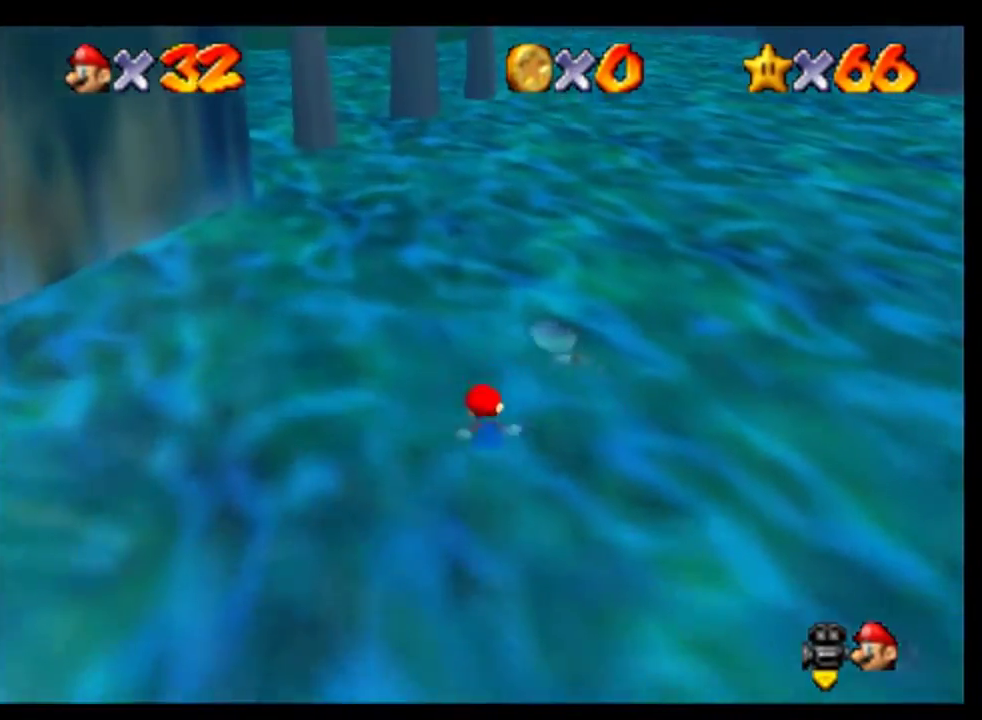
{"buttons": ["A"], "events": [[433, "A", "down"]]}
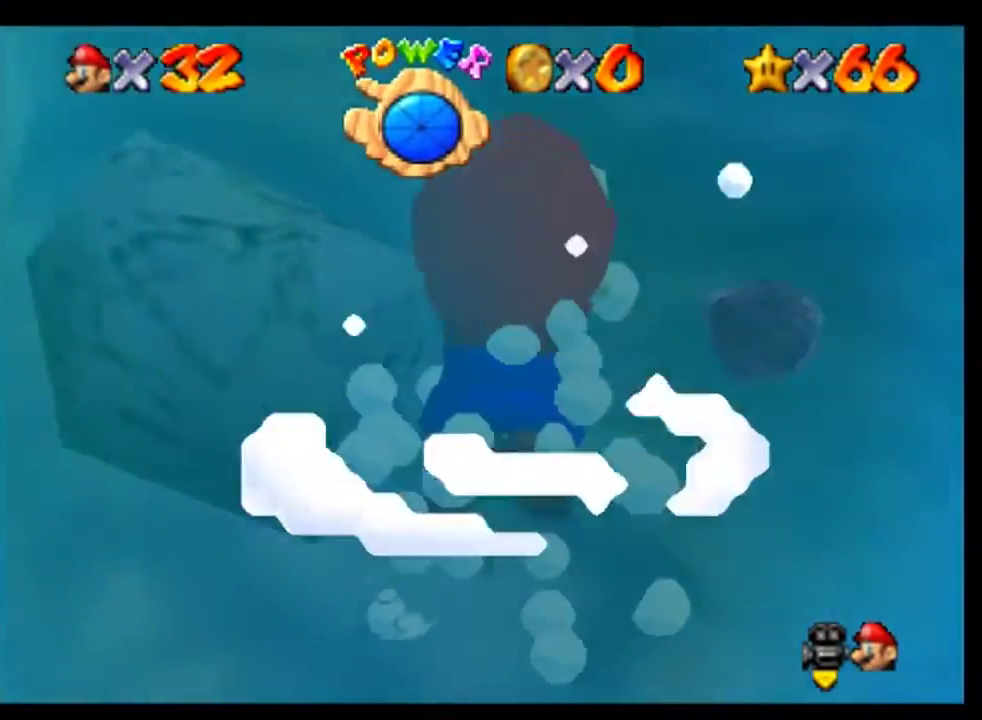
{"buttons": ["A"], "events": [[167, "A", "up"], [500, "A", "down"]]}
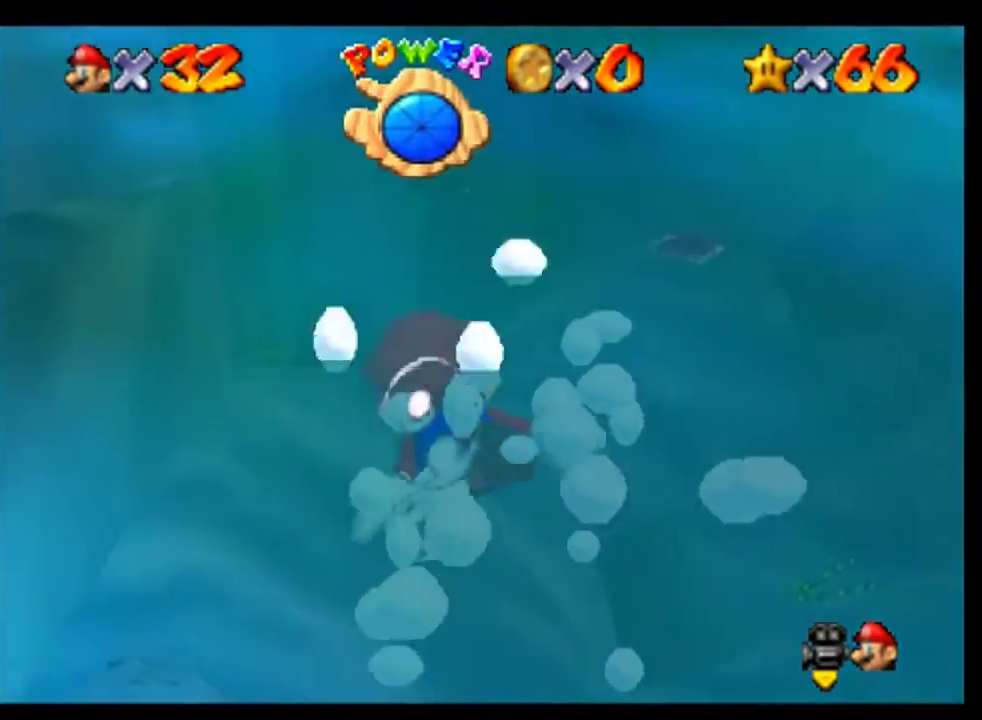
{"buttons": [], "events": [[367, "A", "up"]]}
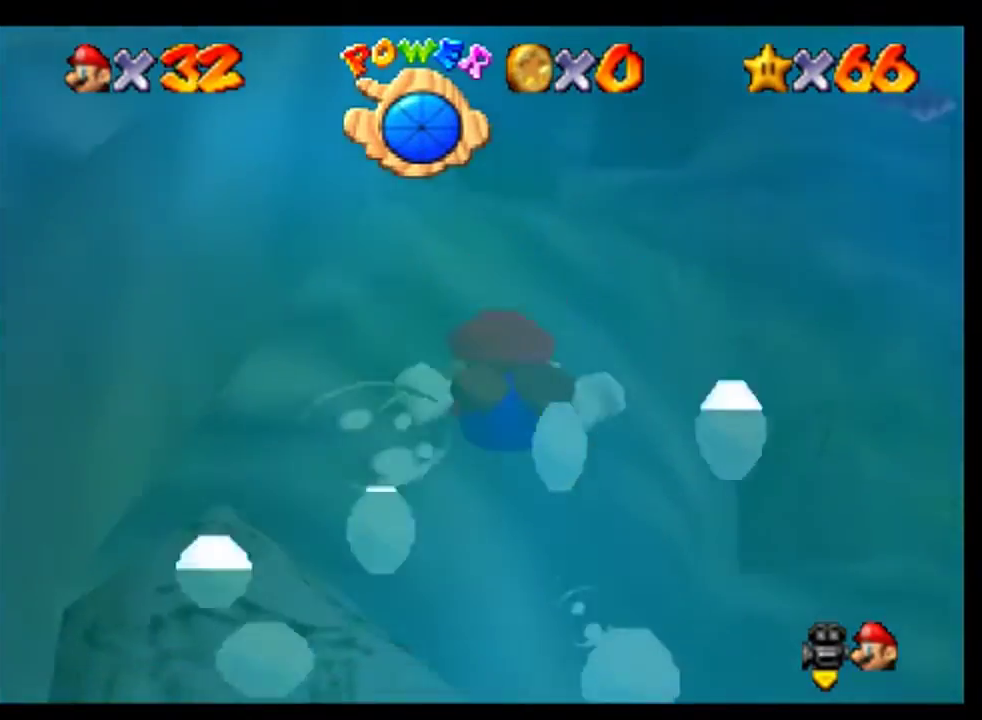
{"buttons": ["A"], "events": [[267, "A", "down"]]}
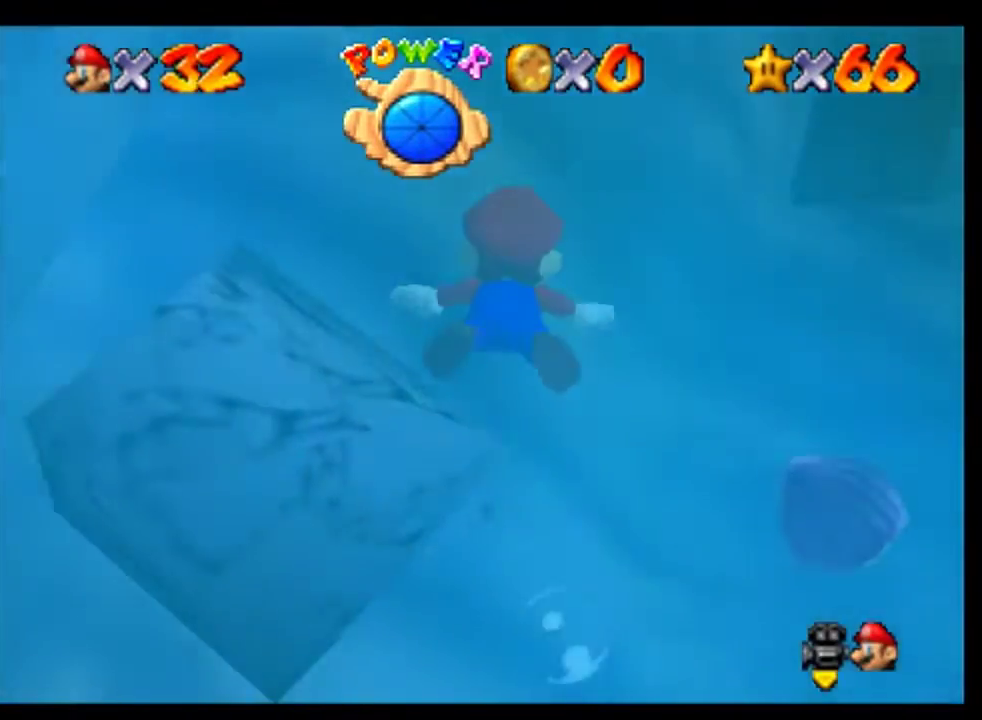
{"buttons": ["A"], "events": [[67, "A", "up"], [467, "A", "down"]]}
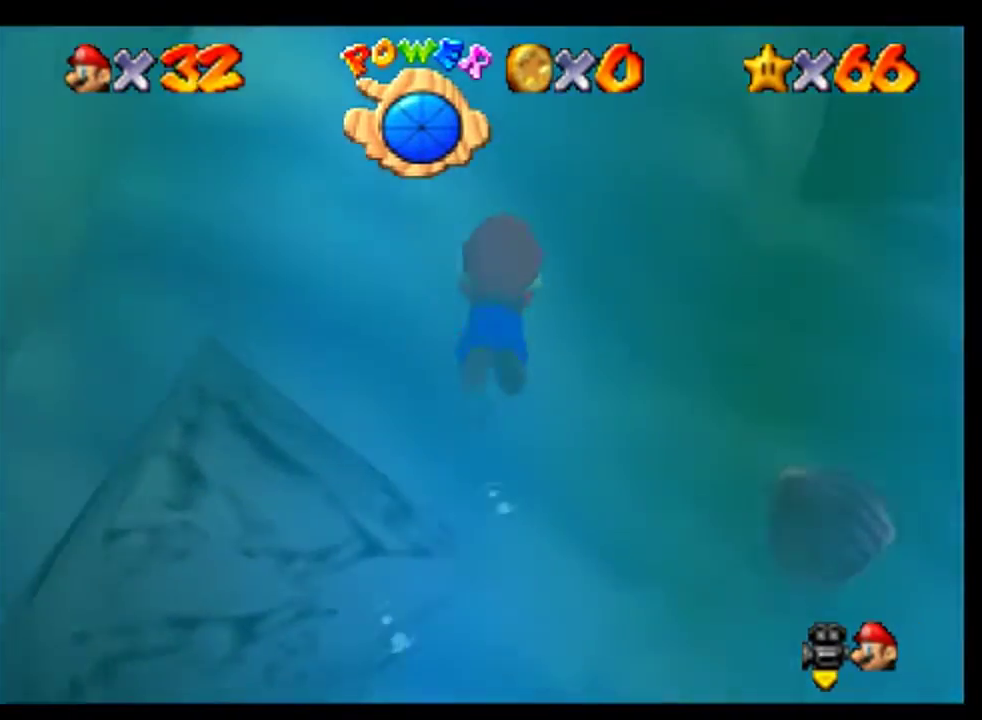
{"buttons": [], "events": [[267, "A", "up"]]}
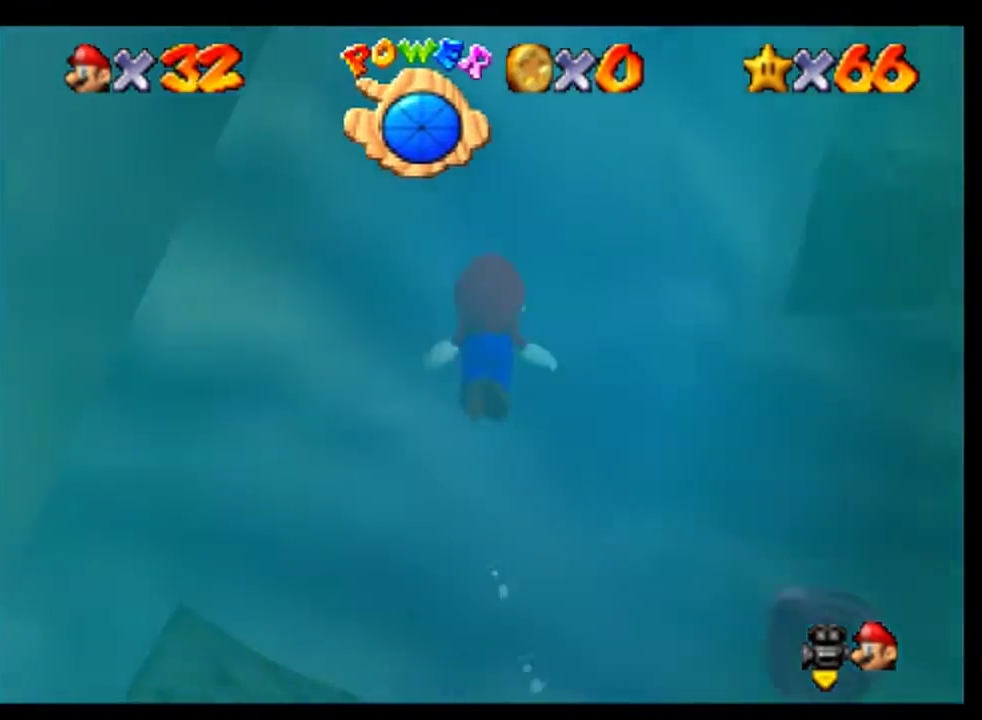
{"buttons": [], "events": [[100, "A", "down"], [333, "A", "up"]]}
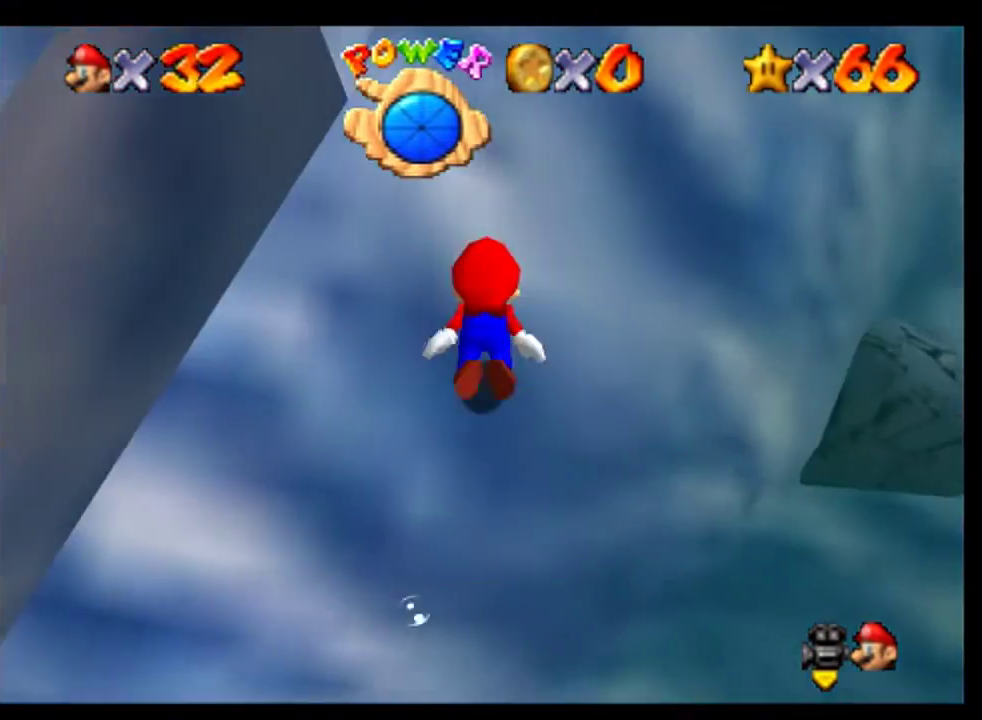
{"buttons": [], "events": [[200, "A", "down"], [400, "A", "up"]]}
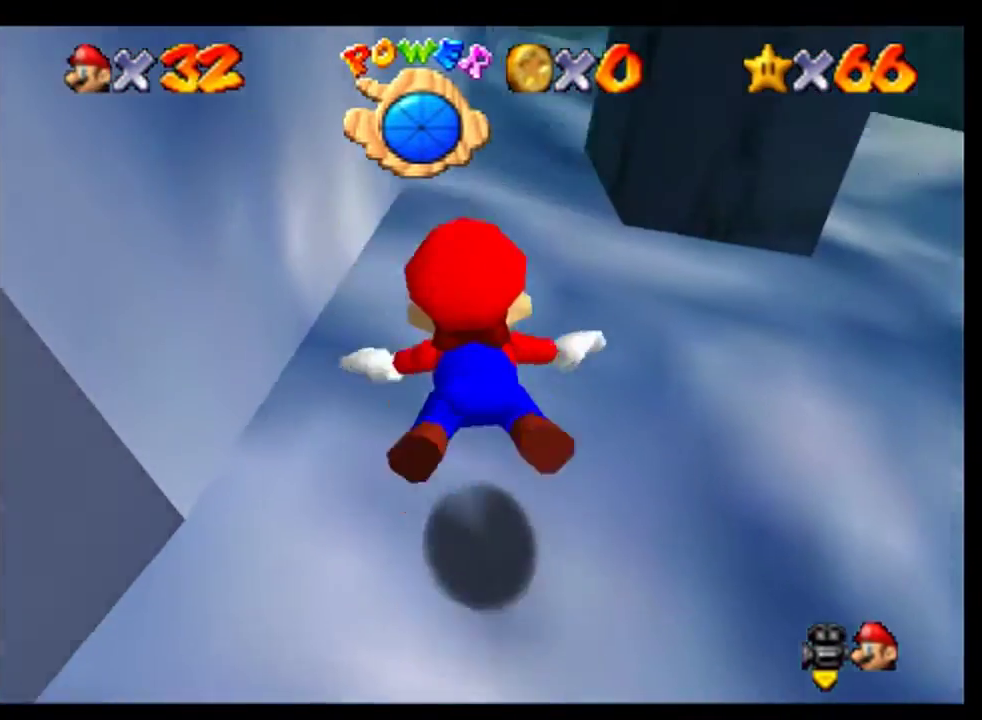
{"buttons": ["A"], "events": [[300, "A", "down"]]}
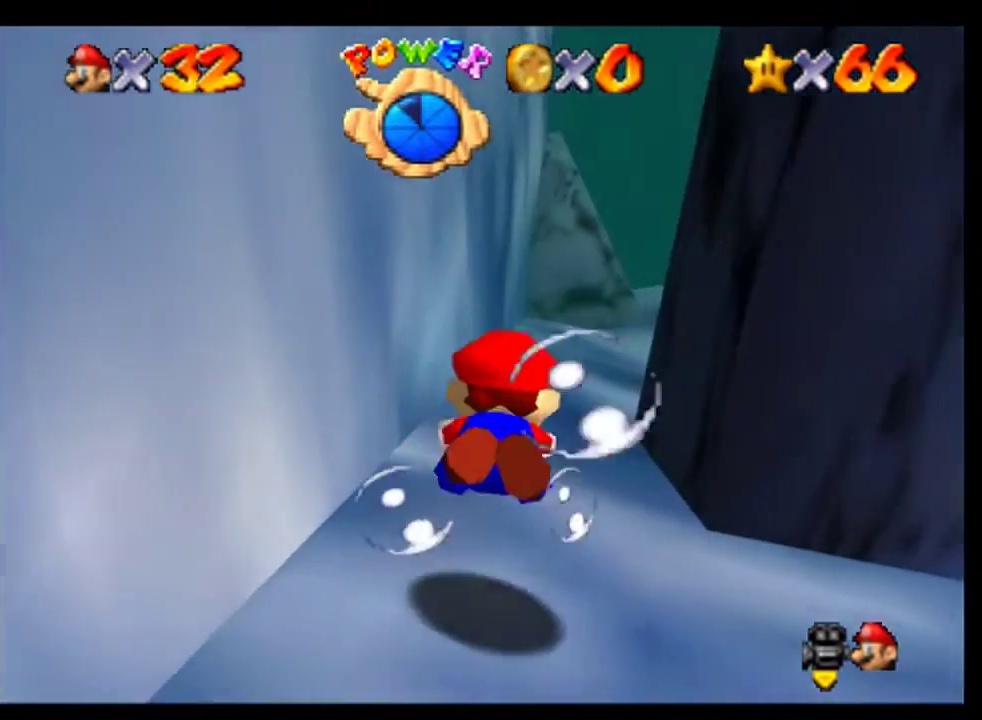
{"buttons": ["A"], "events": [[33, "A", "up"], [367, "A", "down"]]}
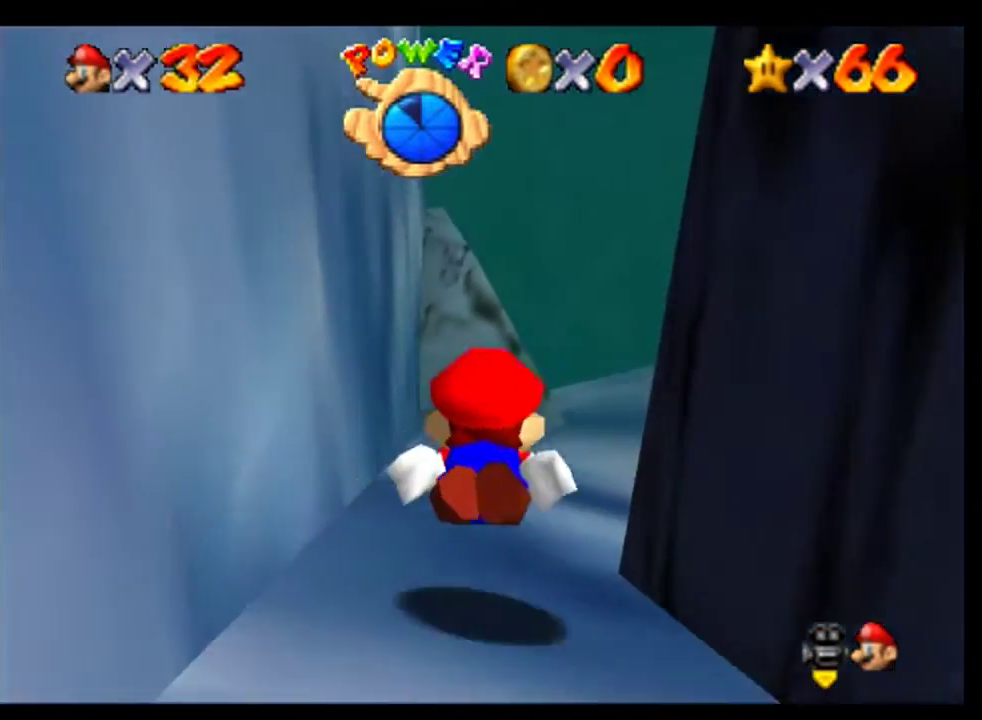
{"buttons": ["A"], "events": [[100, "A", "up"], [433, "A", "down"]]}
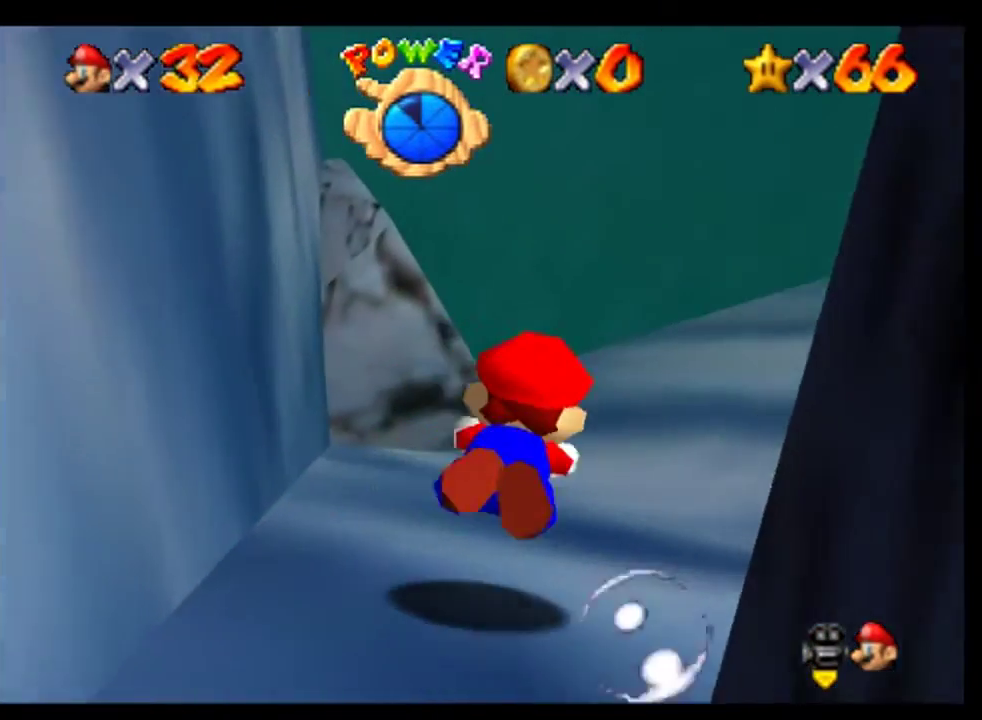
{"buttons": [], "events": [[300, "A", "up"]]}